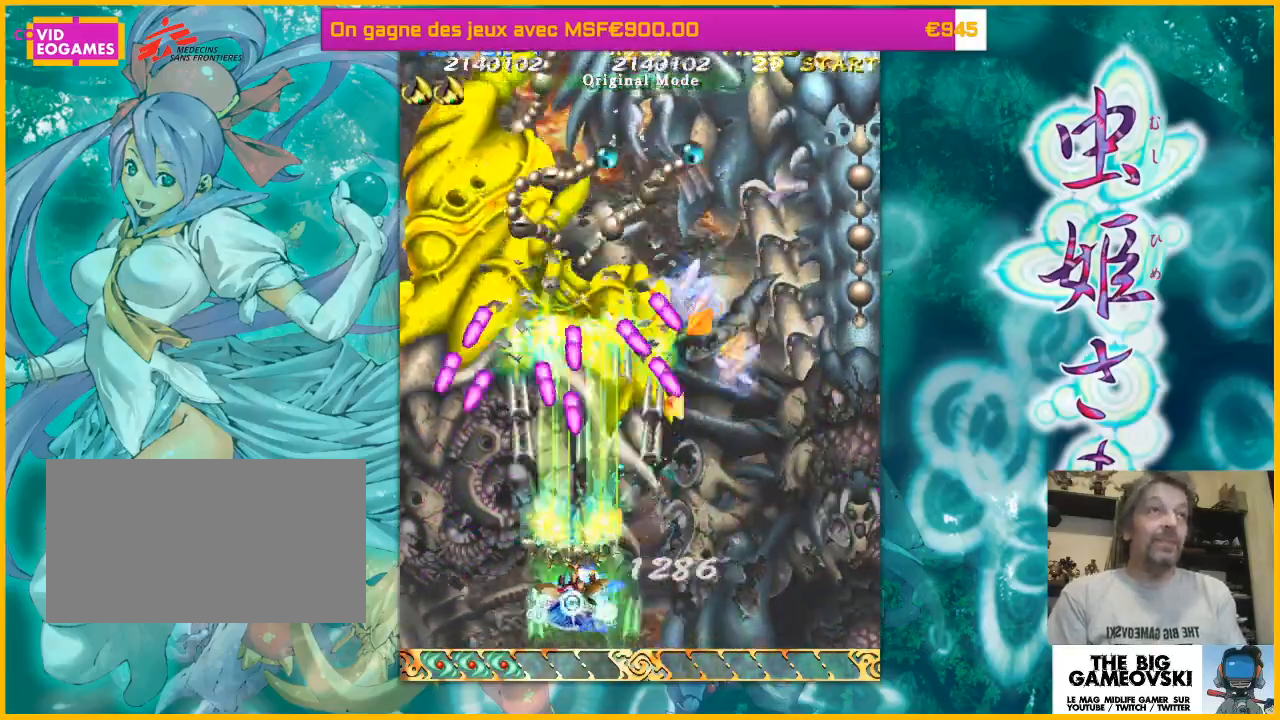
Gameplay with a controller (arcade stick); each line is a JSON object with the inputs held at the frame after it (dt_ms = milliseconds from this image to that frame). "events" lists button and stick changes between this image and that frame as [ms after this image, input, new state], when the widget could be followed in between. Not read: L3 R3 other_buttons.
{"dt_ms": 500, "buttons": [], "left_stick": "left", "events": [[33, "left_stick", "down-right"], [200, "left_stick", "left"]]}
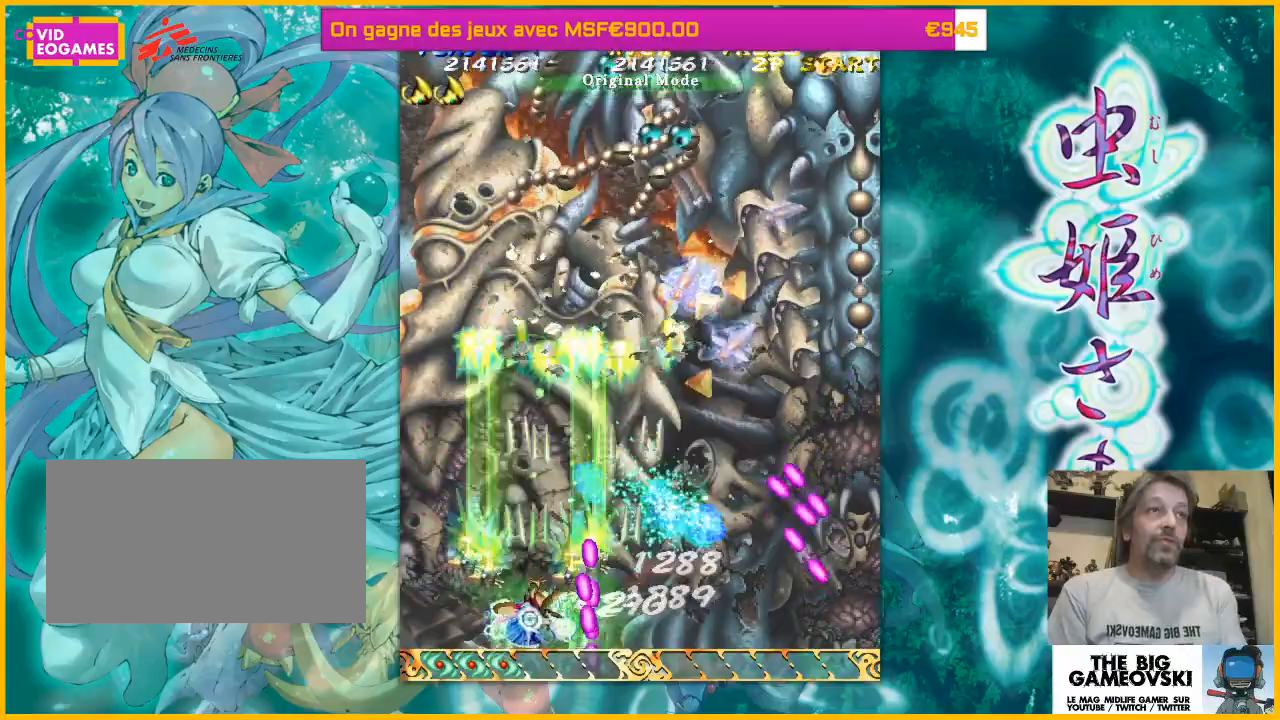
{"dt_ms": 500, "buttons": [], "left_stick": "center", "events": [[100, "left_stick", "center"], [267, "left_stick", "right"], [500, "left_stick", "center"]]}
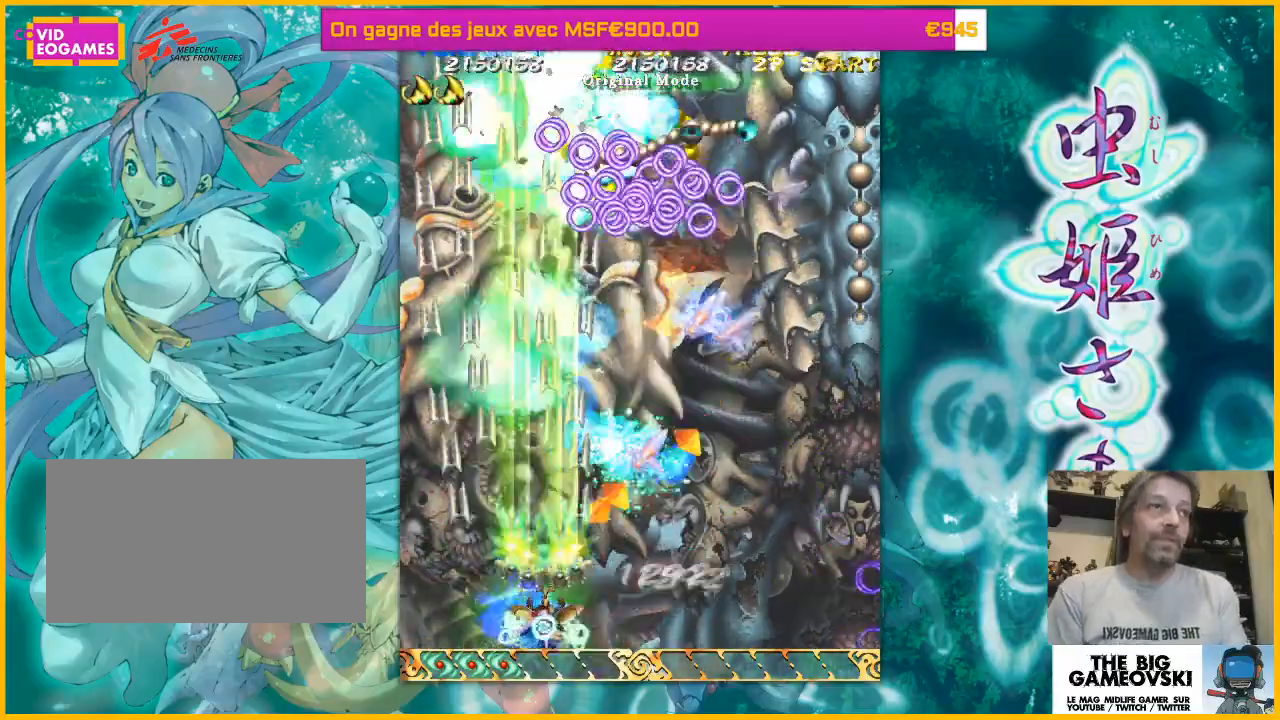
{"dt_ms": 500, "buttons": [], "left_stick": "center", "events": [[200, "left_stick", "right"], [400, "left_stick", "center"]]}
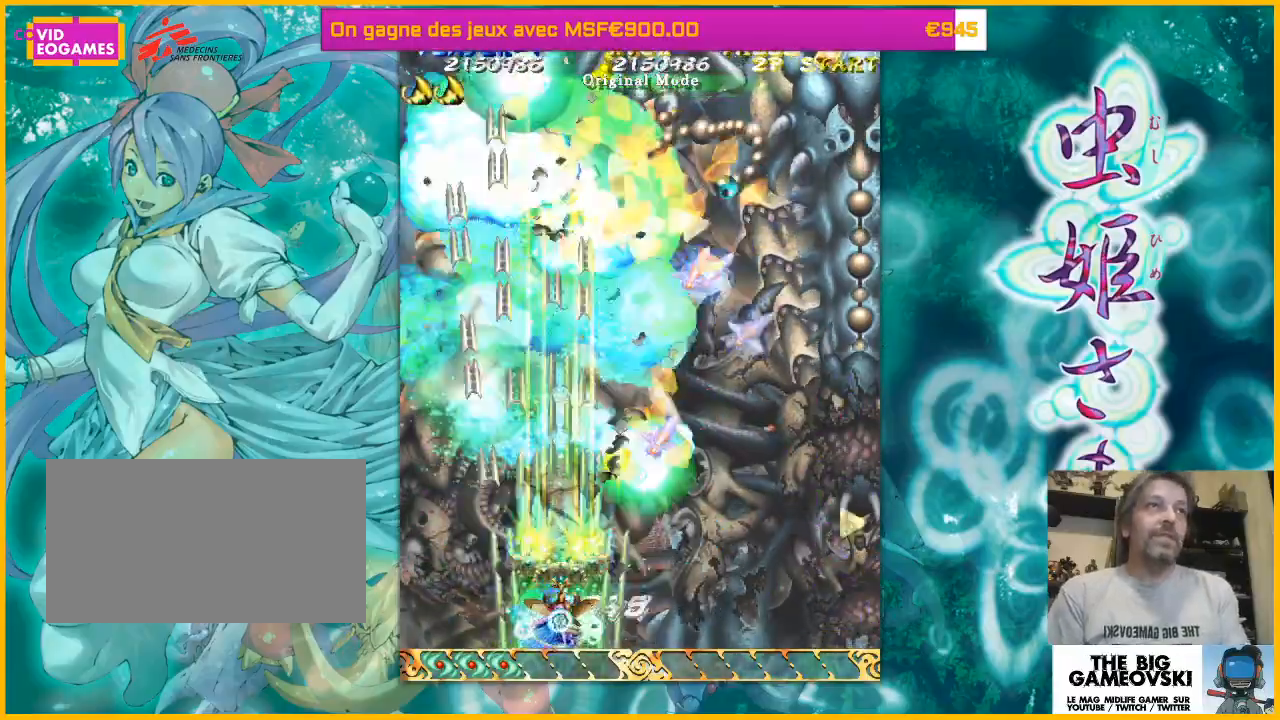
{"dt_ms": 500, "buttons": [], "left_stick": "center", "events": [[133, "left_stick", "right"], [367, "left_stick", "center"]]}
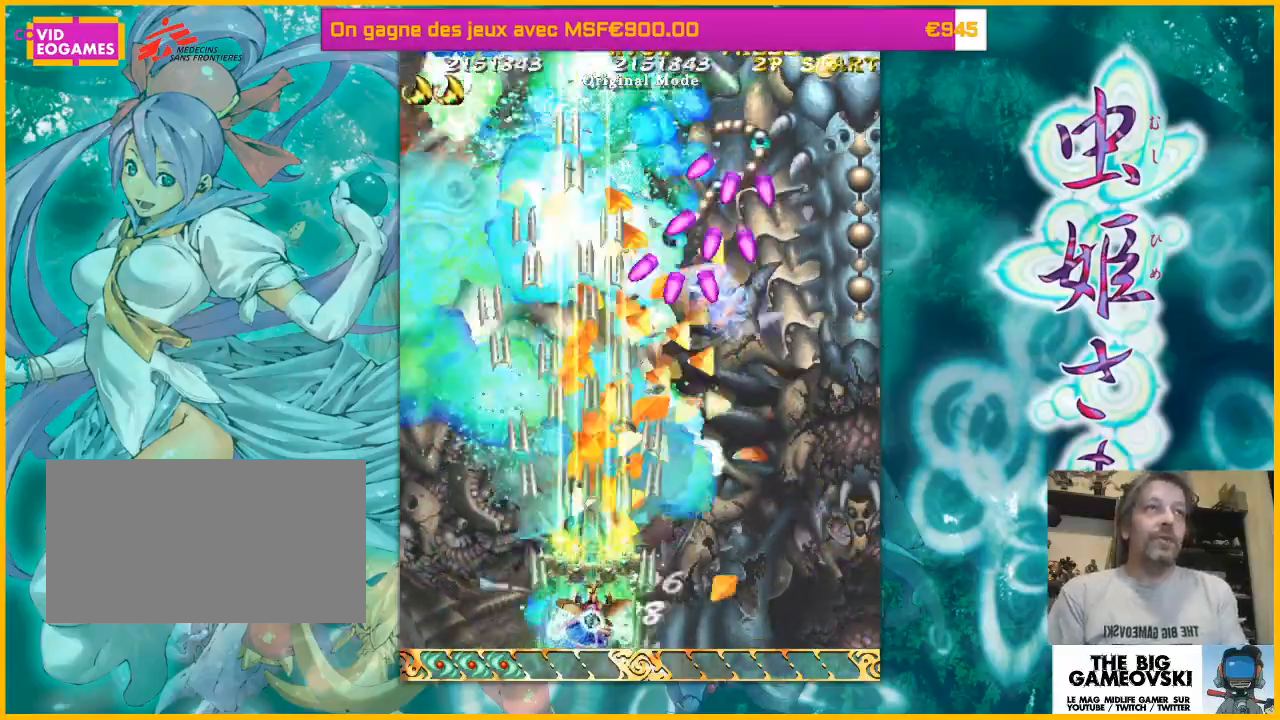
{"dt_ms": 500, "buttons": [], "left_stick": "right", "events": [[100, "left_stick", "right"], [300, "left_stick", "center"], [500, "left_stick", "right"]]}
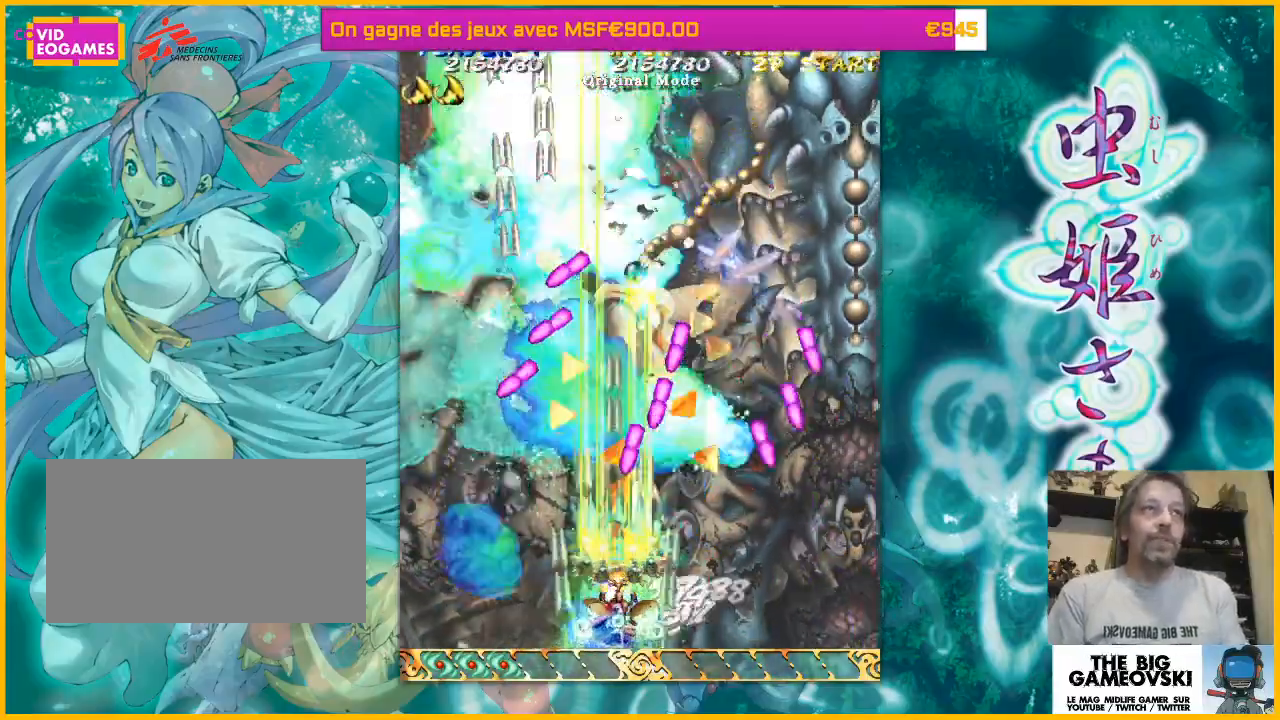
{"dt_ms": 500, "buttons": [], "left_stick": "right", "events": [[333, "left_stick", "center"], [433, "left_stick", "right"]]}
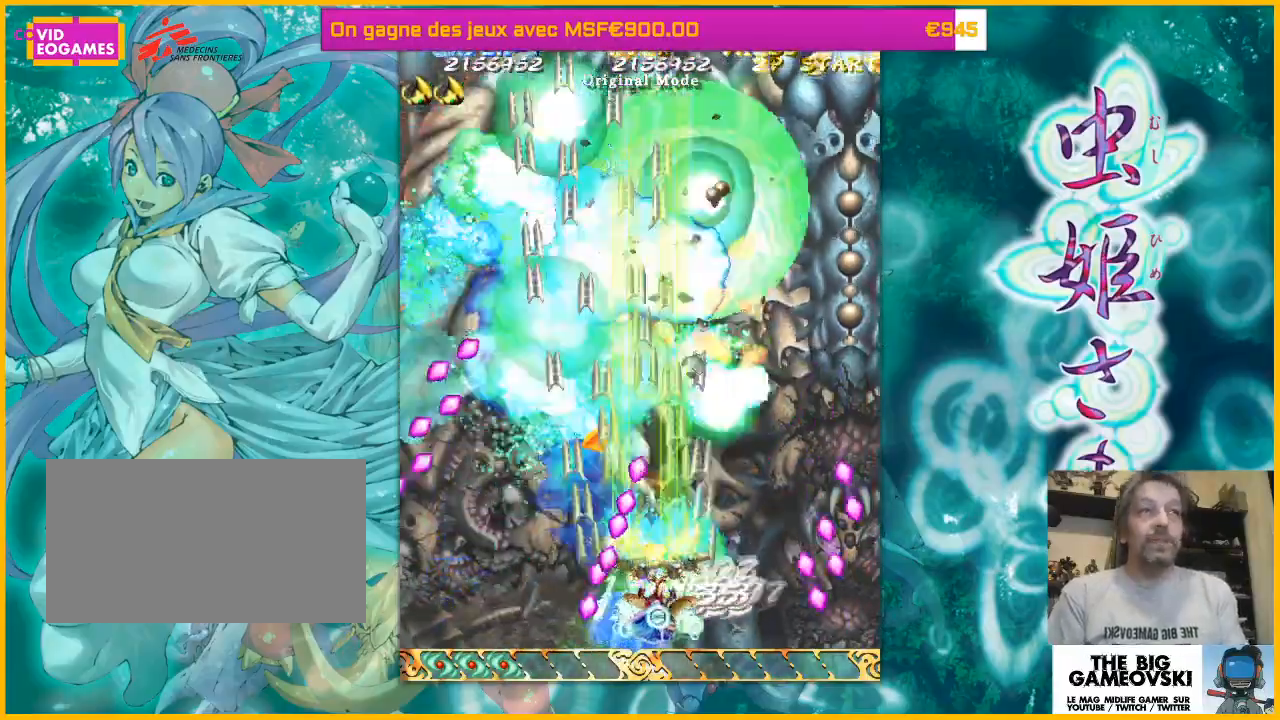
{"dt_ms": 500, "buttons": [], "left_stick": "right", "events": [[133, "left_stick", "center"], [333, "left_stick", "right"]]}
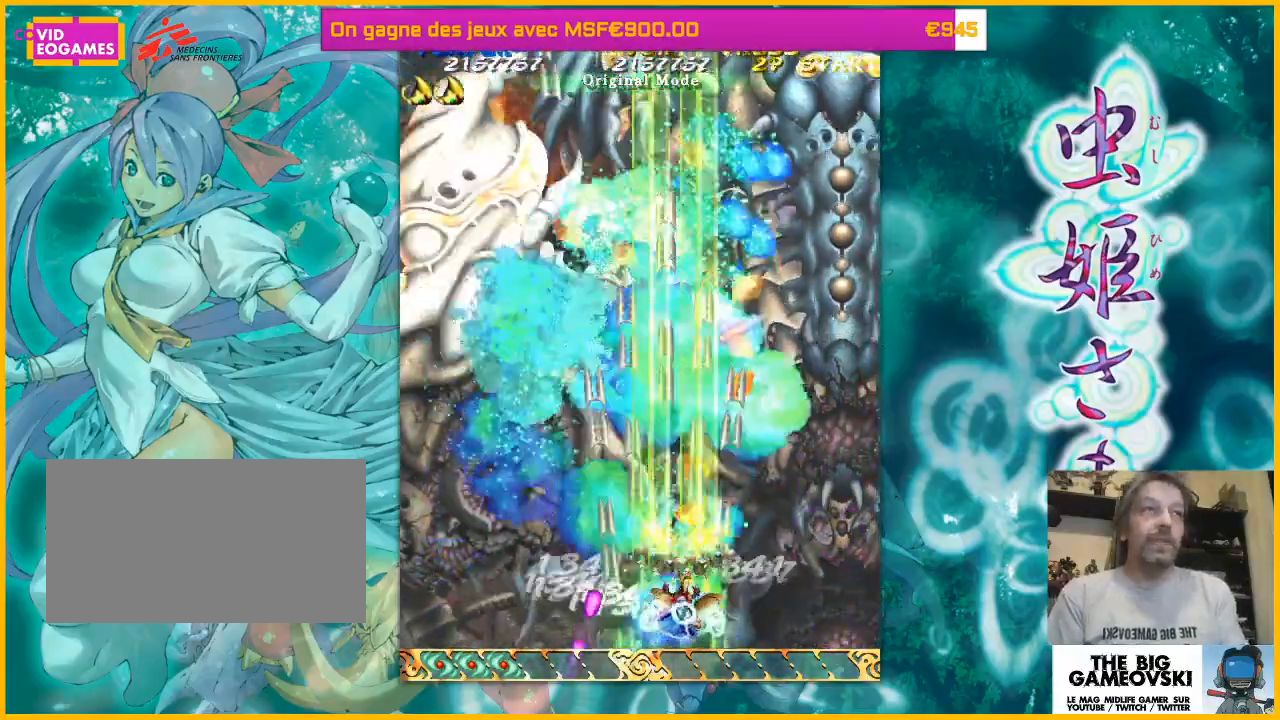
{"dt_ms": 500, "buttons": [], "left_stick": "center", "events": [[33, "left_stick", "center"], [267, "left_stick", "right"], [500, "left_stick", "center"]]}
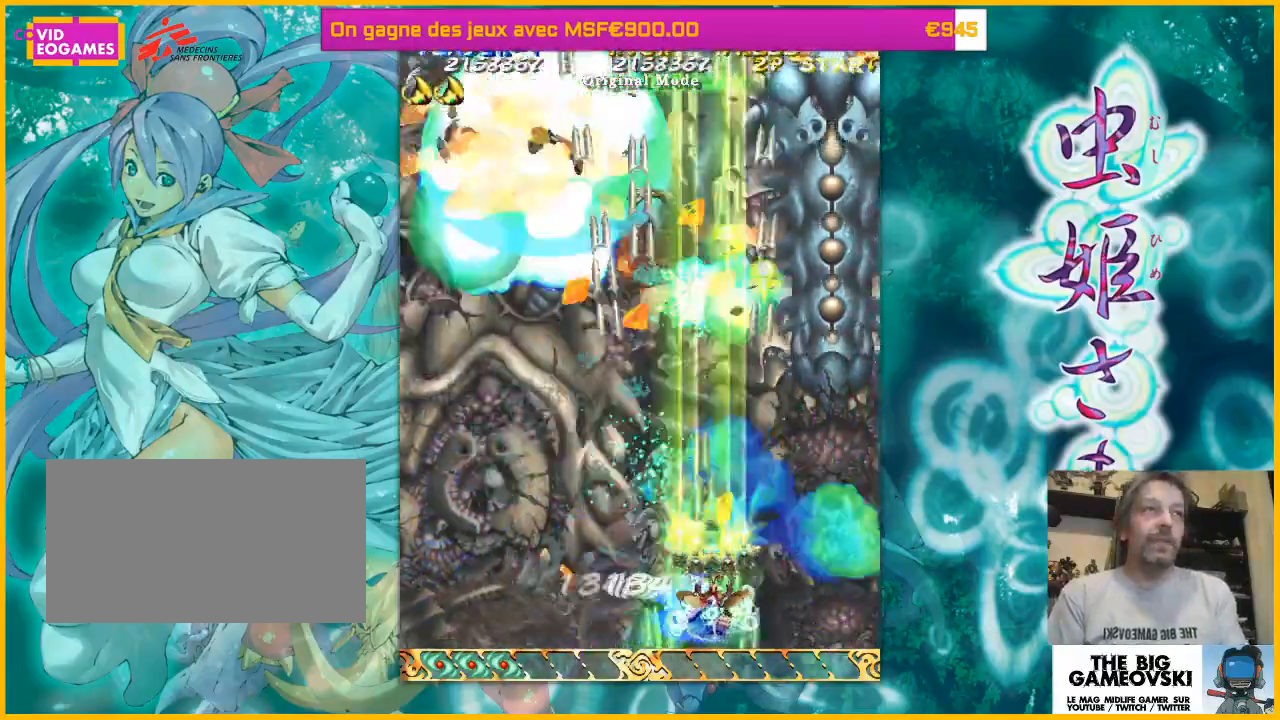
{"dt_ms": 500, "buttons": [], "left_stick": "right", "events": [[233, "left_stick", "right"]]}
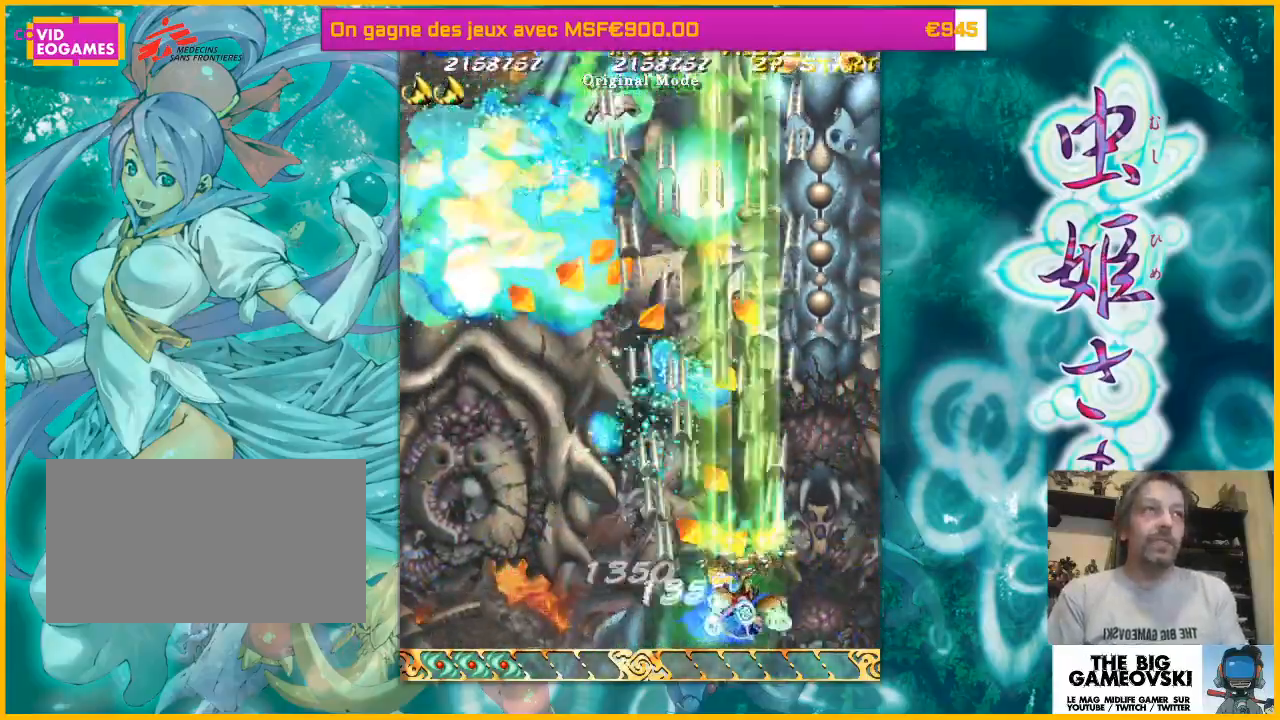
{"dt_ms": 500, "buttons": [], "left_stick": "up-left", "events": [[333, "left_stick", "center"], [500, "left_stick", "up-left"]]}
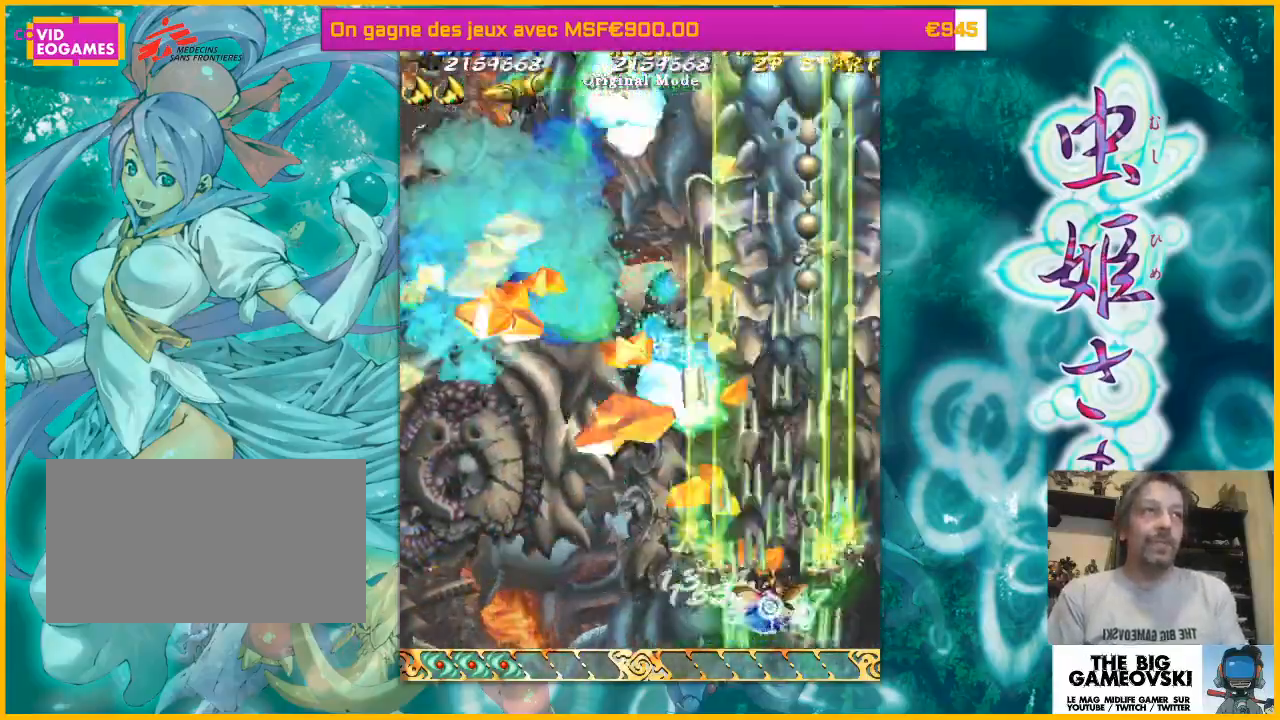
{"dt_ms": 500, "buttons": [], "left_stick": "left", "events": [[67, "left_stick", "left"], [167, "left_stick", "center"], [267, "left_stick", "left"], [400, "left_stick", "center"], [500, "left_stick", "left"]]}
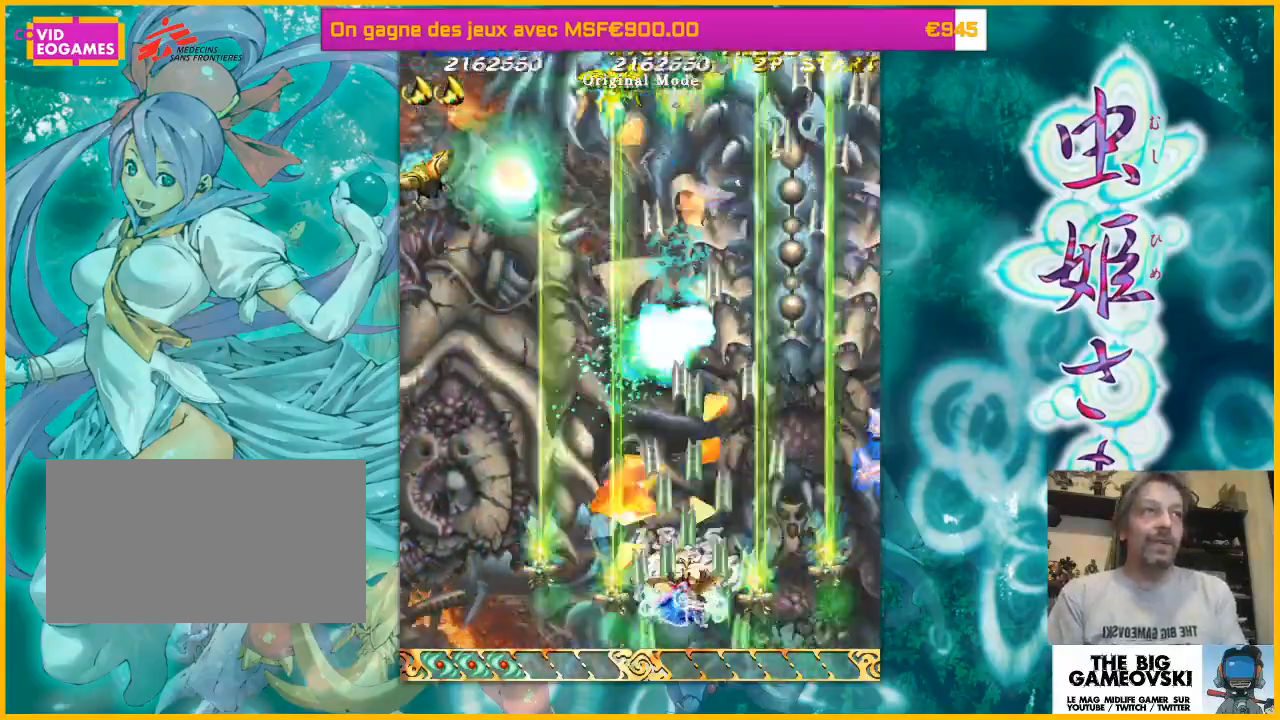
{"dt_ms": 500, "buttons": [], "left_stick": "down-right", "events": [[67, "left_stick", "center"], [233, "left_stick", "left"], [333, "left_stick", "center"], [467, "left_stick", "down-right"]]}
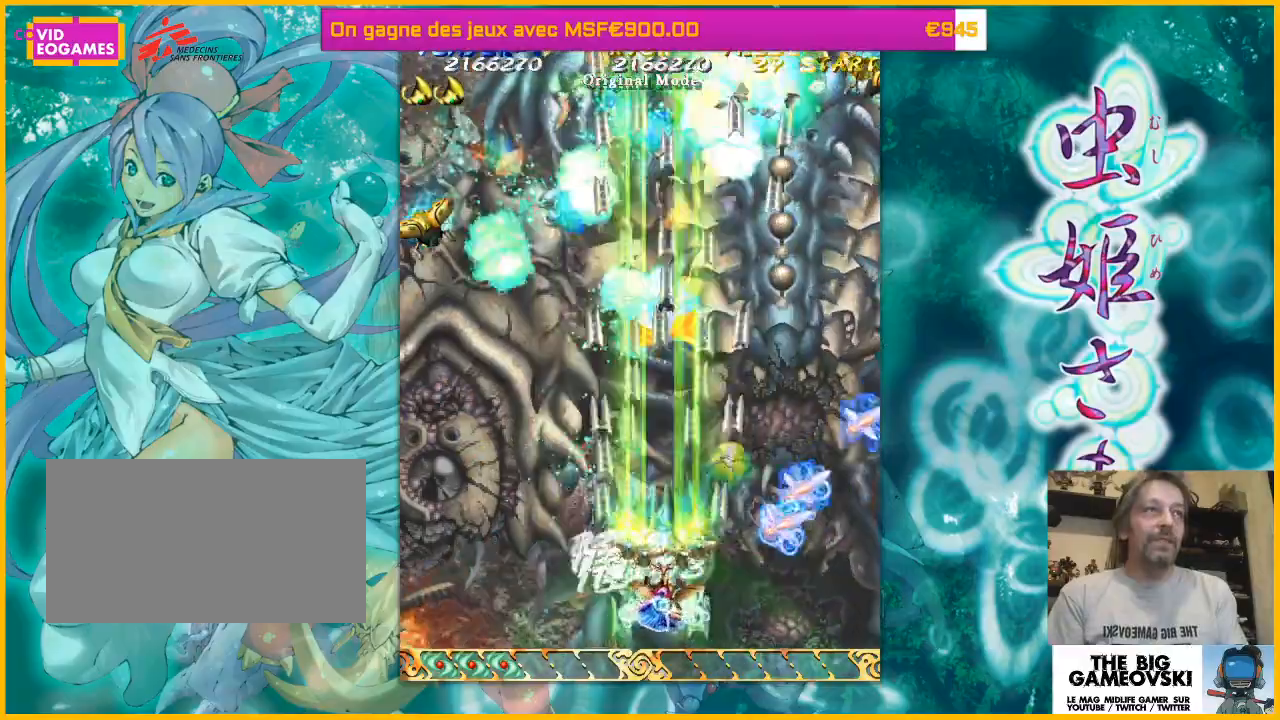
{"dt_ms": 500, "buttons": [], "left_stick": "right", "events": [[200, "left_stick", "right"]]}
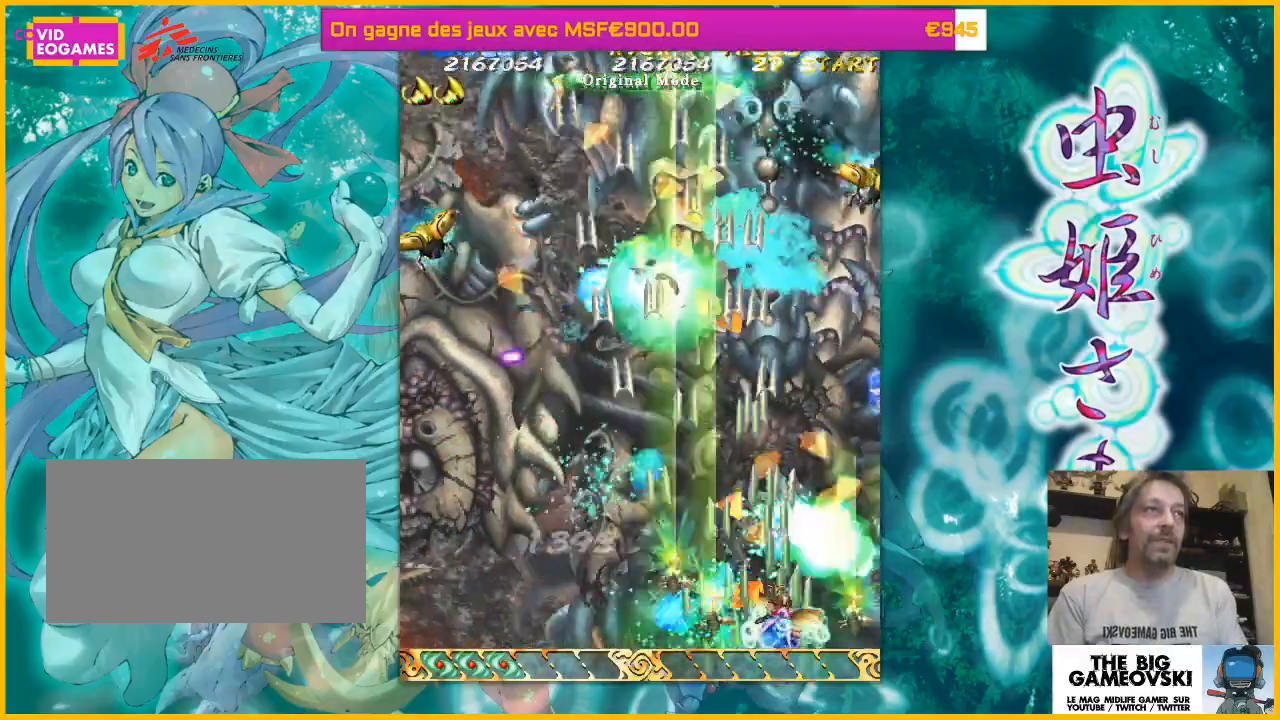
{"dt_ms": 1000, "buttons": [], "left_stick": "up-left"}
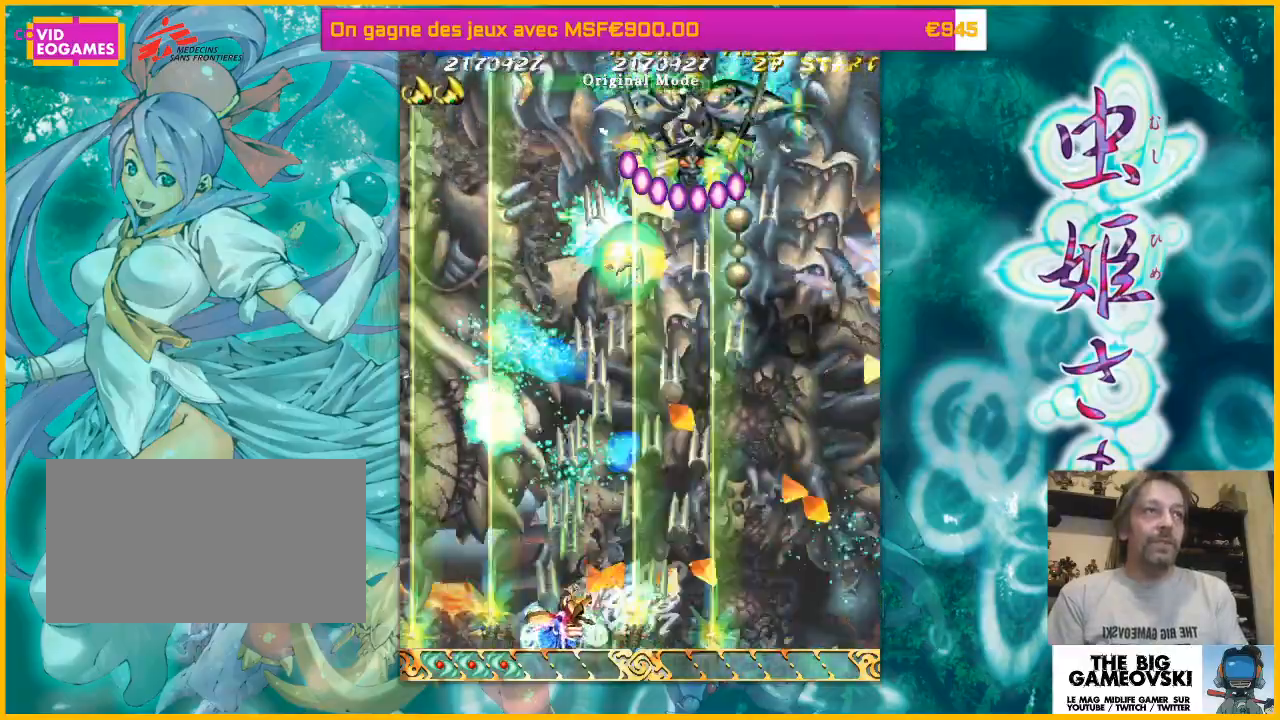
{"dt_ms": 500, "buttons": [], "left_stick": "down-right", "events": [[233, "left_stick", "right"], [400, "left_stick", "down-right"]]}
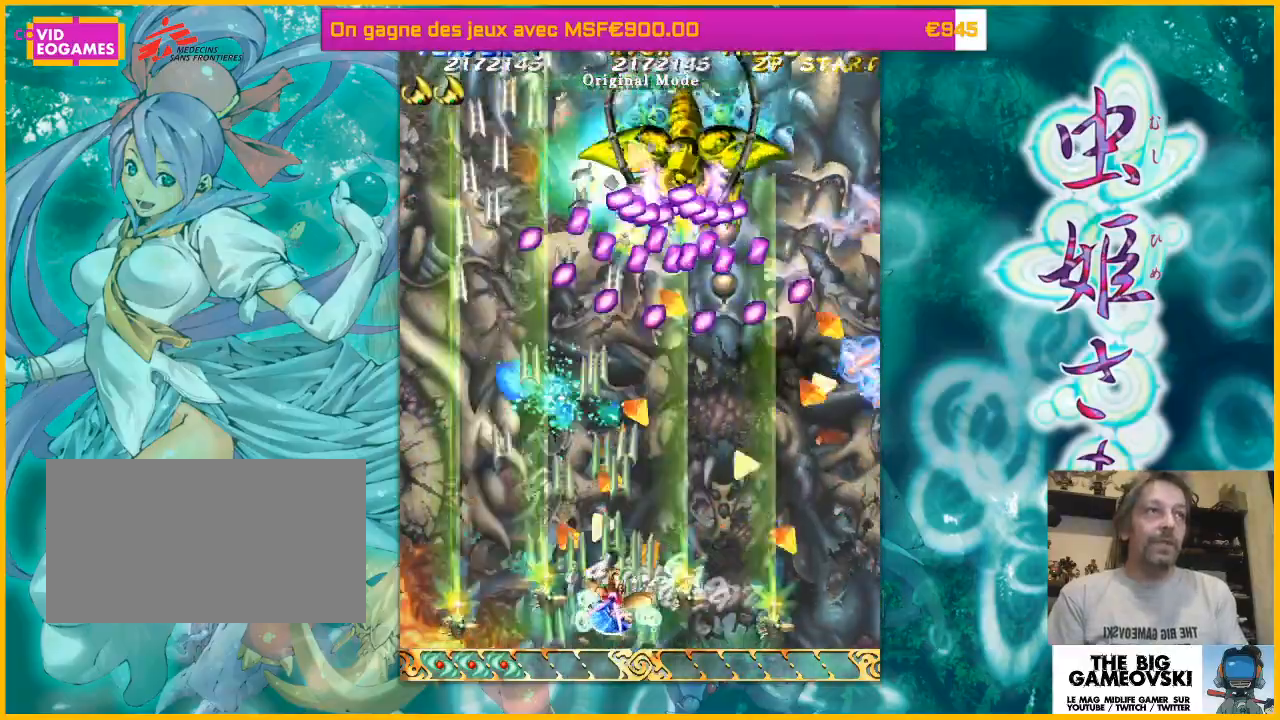
{"dt_ms": 500, "buttons": [], "left_stick": "center", "events": [[100, "left_stick", "center"], [233, "left_stick", "right"], [400, "left_stick", "center"]]}
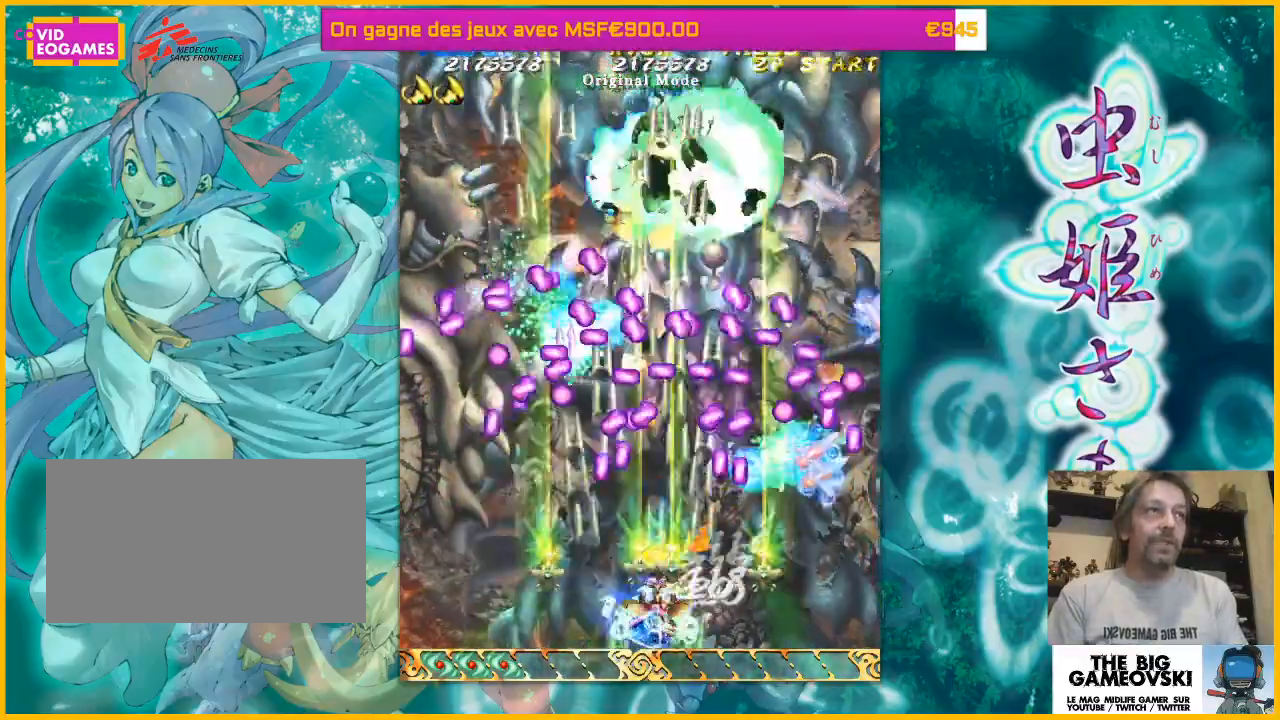
{"dt_ms": 1000, "buttons": [], "left_stick": "right"}
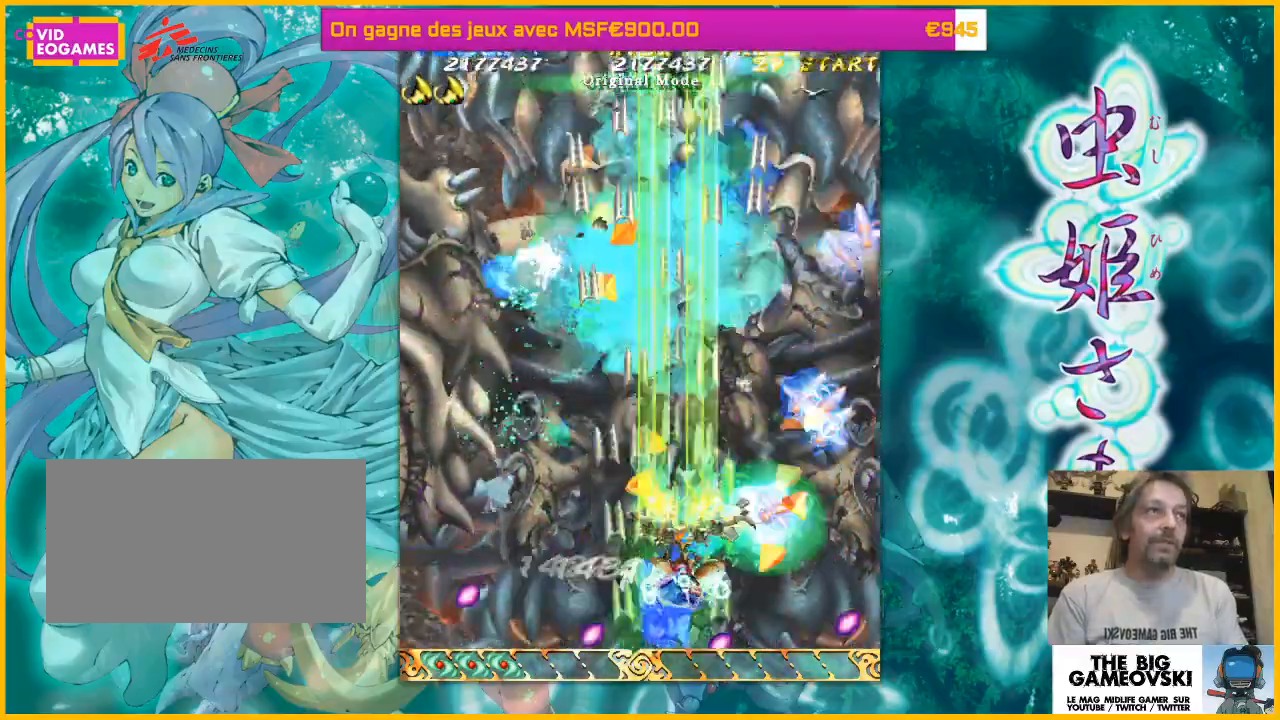
{"dt_ms": 500, "buttons": [], "left_stick": "down-right", "events": [[267, "left_stick", "down-right"]]}
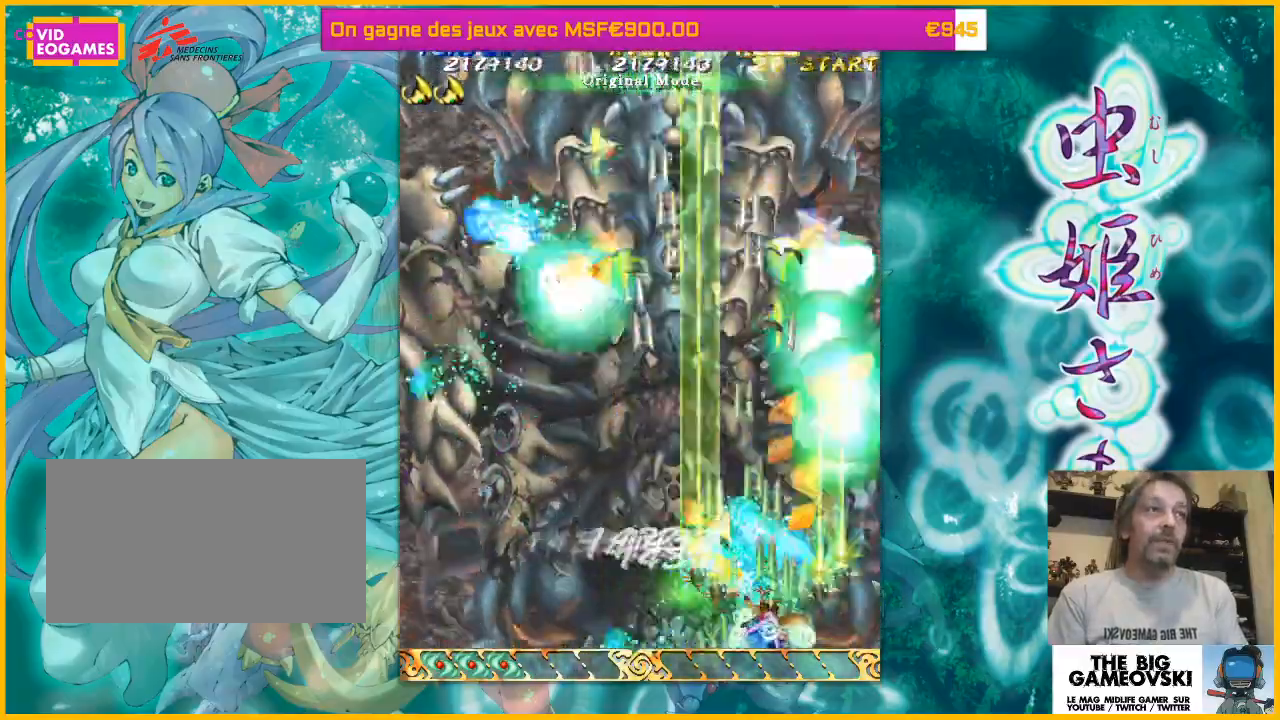
{"dt_ms": 500, "buttons": [], "left_stick": "left", "events": [[133, "left_stick", "right"], [267, "left_stick", "up-left"], [333, "left_stick", "left"]]}
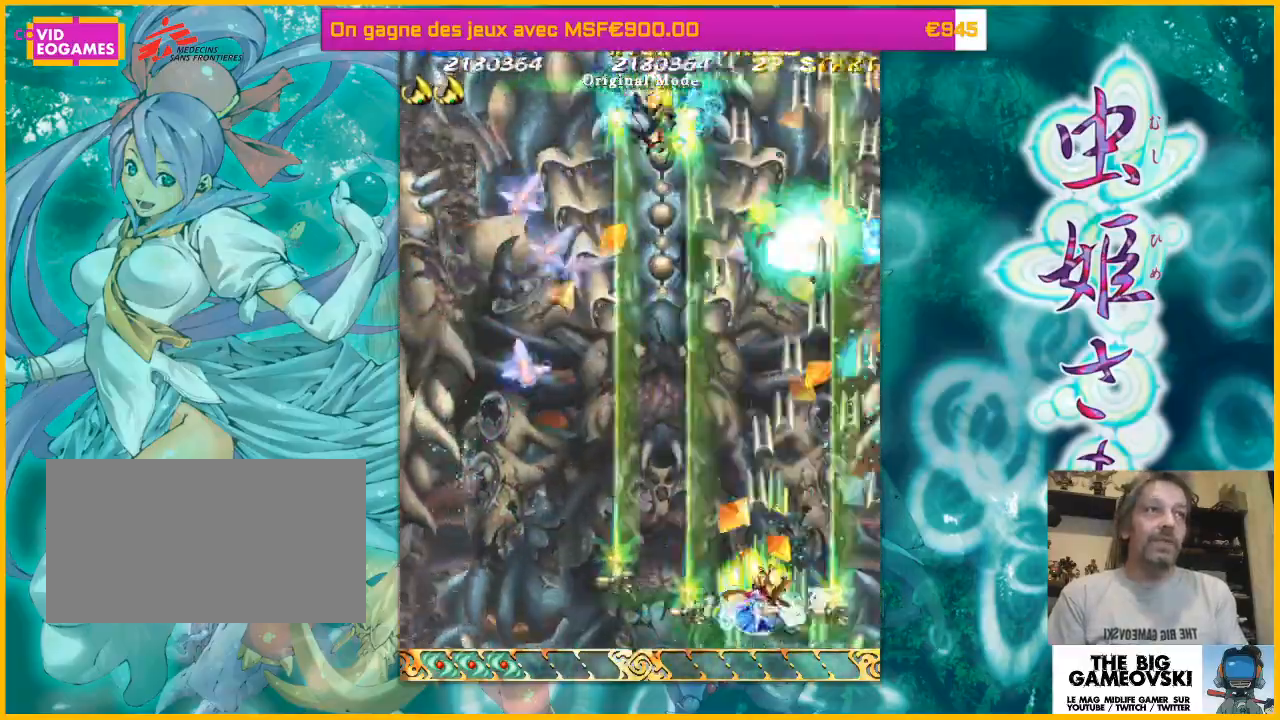
{"dt_ms": 500, "buttons": [], "left_stick": "center", "events": [[133, "left_stick", "center"], [333, "left_stick", "left"], [467, "left_stick", "center"]]}
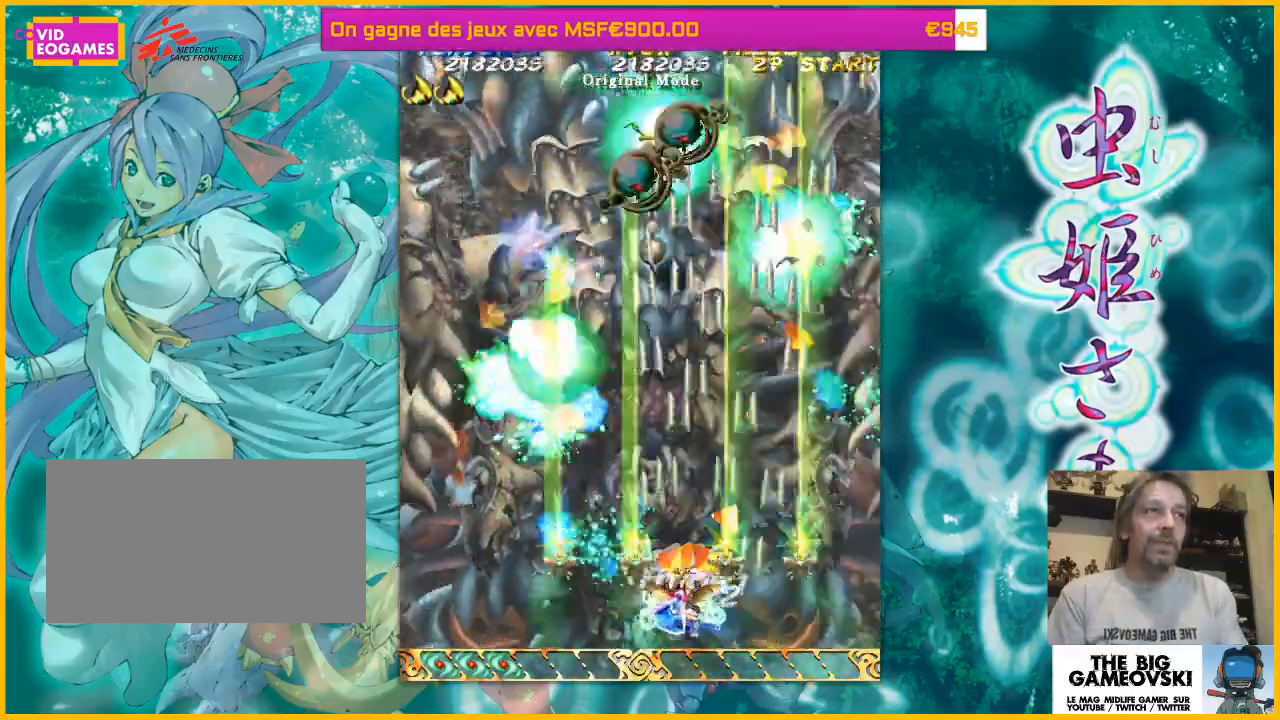
{"dt_ms": 500, "buttons": [], "left_stick": "center", "events": [[67, "left_stick", "left"], [133, "left_stick", "center"], [300, "left_stick", "down-left"], [467, "left_stick", "center"]]}
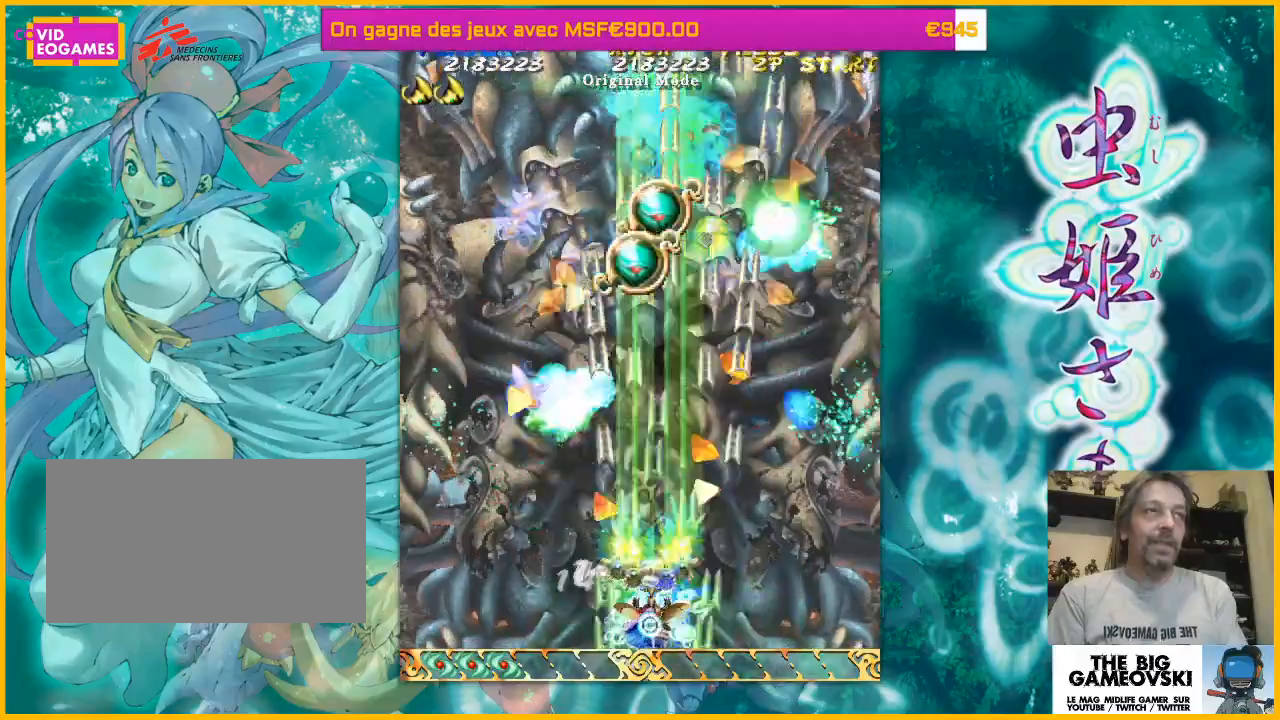
{"dt_ms": 500, "buttons": [], "left_stick": "center", "events": [[100, "left_stick", "left"], [167, "left_stick", "center"], [333, "left_stick", "left"], [433, "left_stick", "center"]]}
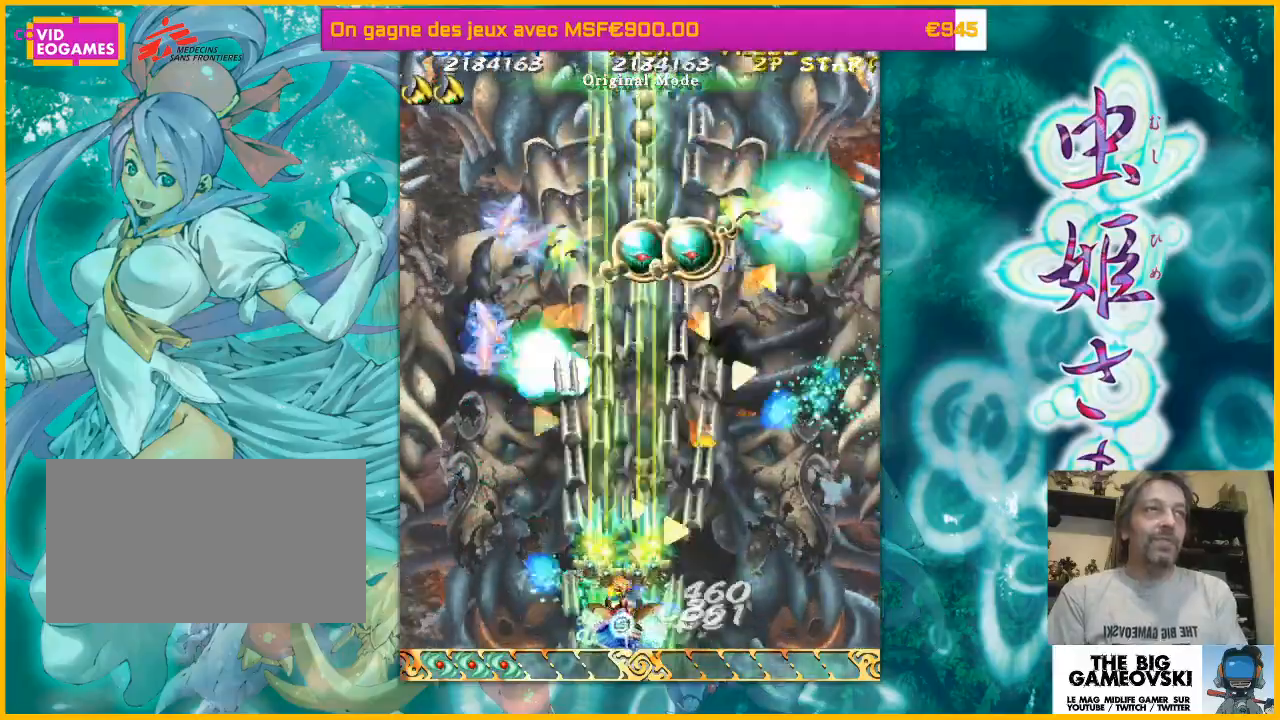
{"dt_ms": 500, "buttons": [], "left_stick": "left", "events": [[33, "left_stick", "left"], [167, "left_stick", "center"], [267, "left_stick", "left"], [367, "left_stick", "center"], [500, "left_stick", "left"]]}
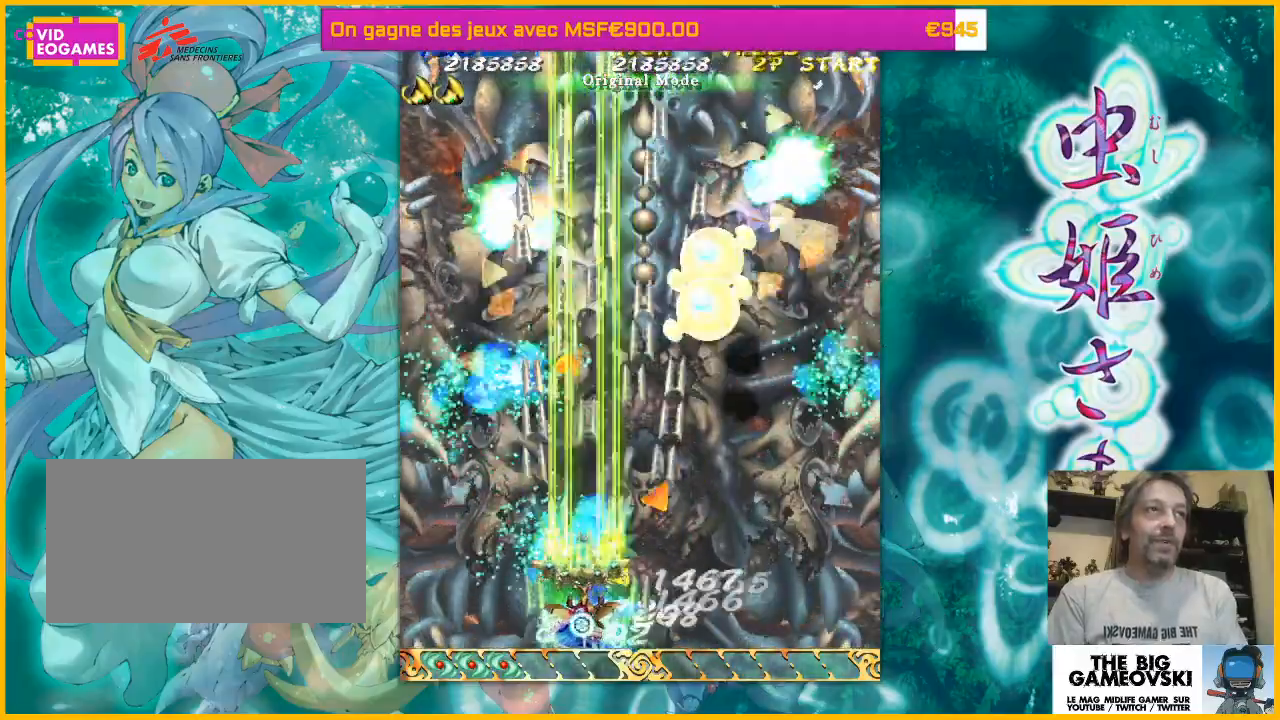
{"dt_ms": 500, "buttons": [], "left_stick": "right", "events": [[100, "left_stick", "center"], [233, "left_stick", "right"]]}
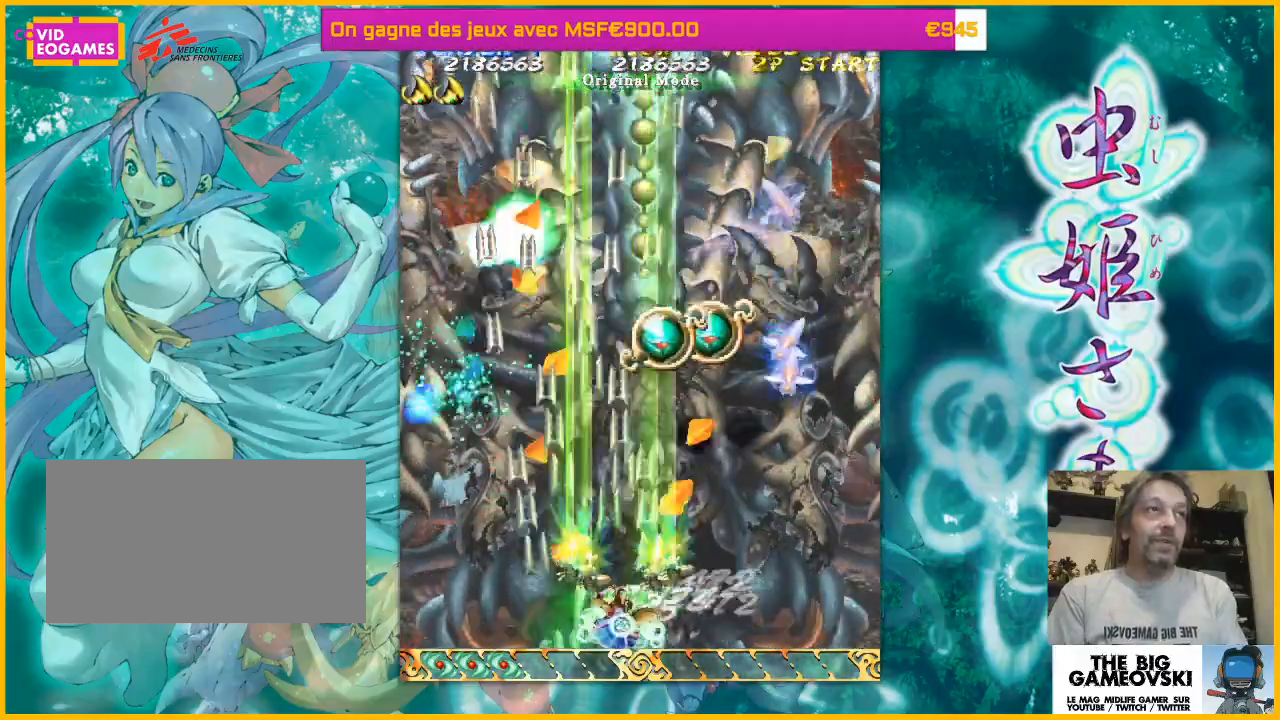
{"dt_ms": 500, "buttons": [], "left_stick": "up-left", "events": [[333, "left_stick", "up-left"]]}
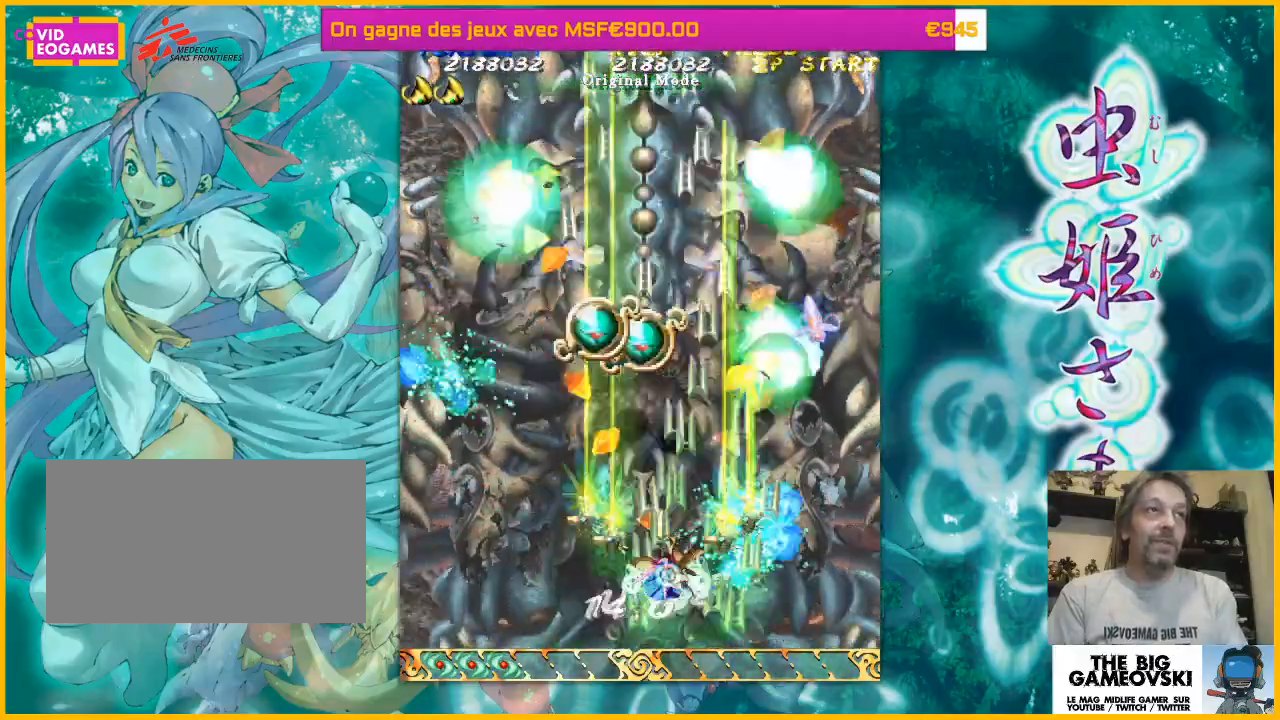
{"dt_ms": 500, "buttons": [], "left_stick": "down-right", "events": [[200, "left_stick", "up-right"], [267, "left_stick", "right"], [367, "left_stick", "down-right"]]}
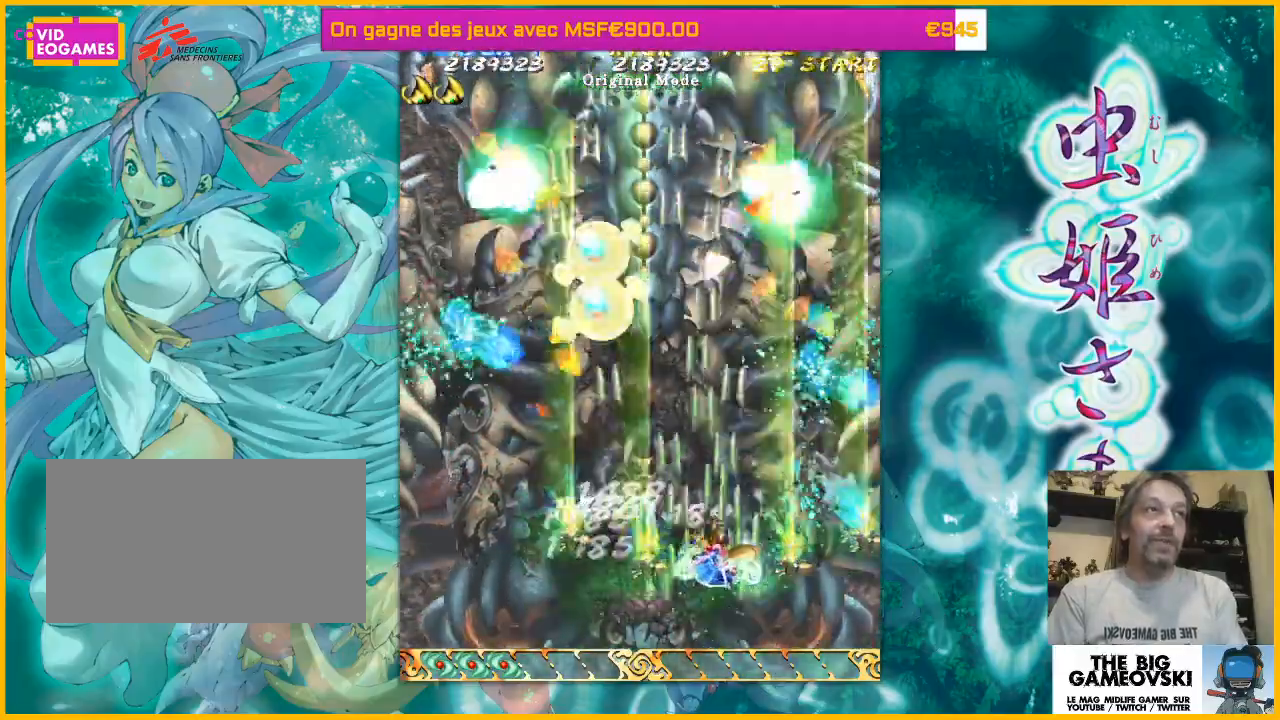
{"dt_ms": 500, "buttons": [], "left_stick": "left", "events": [[267, "left_stick", "left"]]}
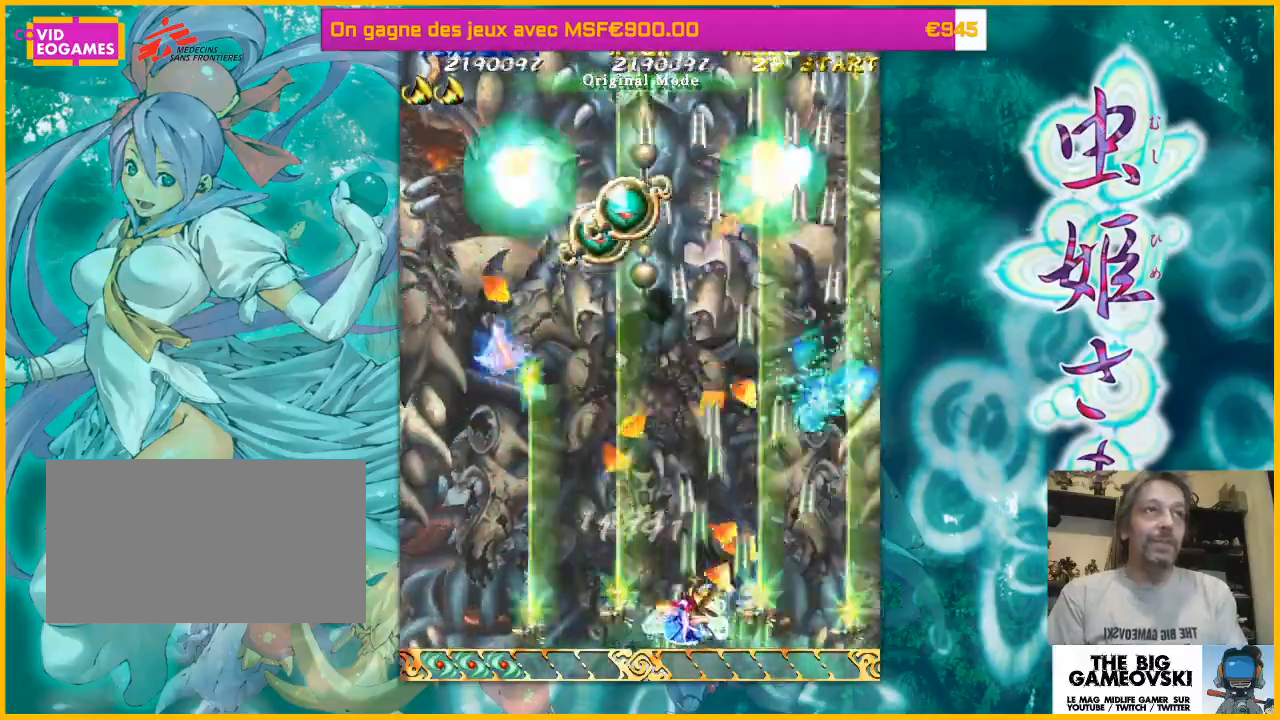
{"dt_ms": 500, "buttons": [], "left_stick": "left", "events": []}
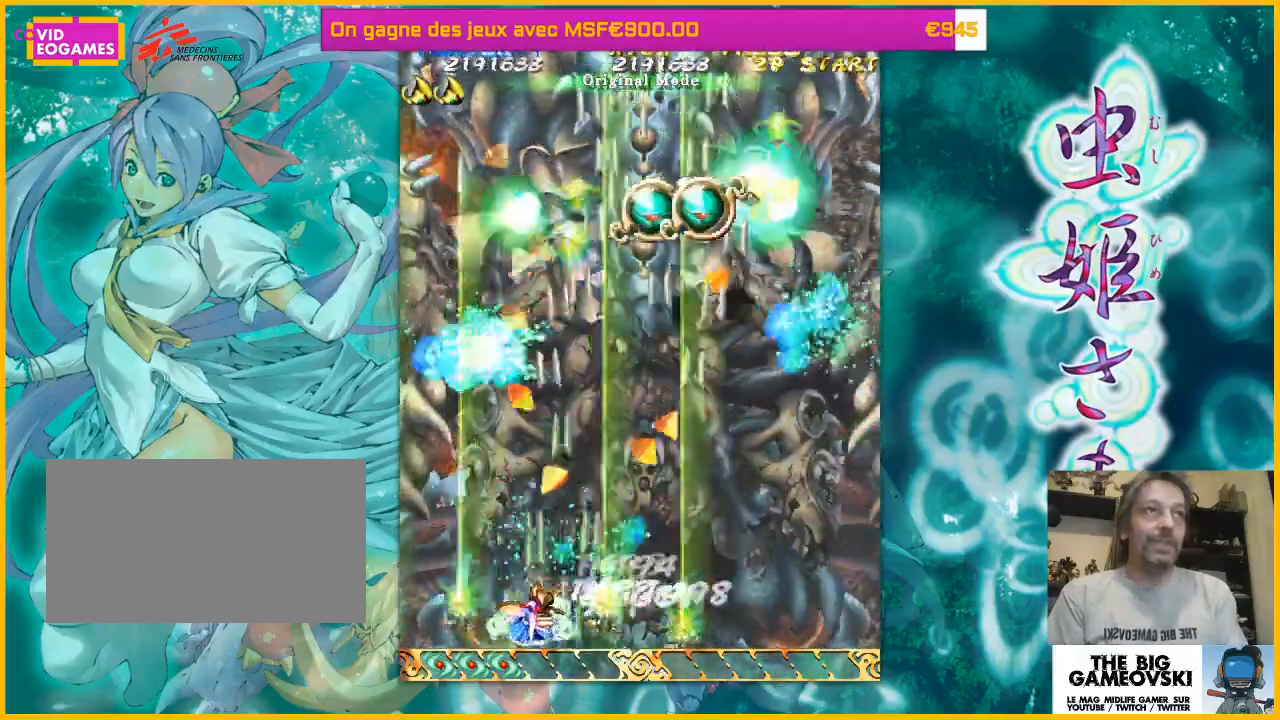
{"dt_ms": 500, "buttons": [], "left_stick": "right", "events": [[100, "left_stick", "right"]]}
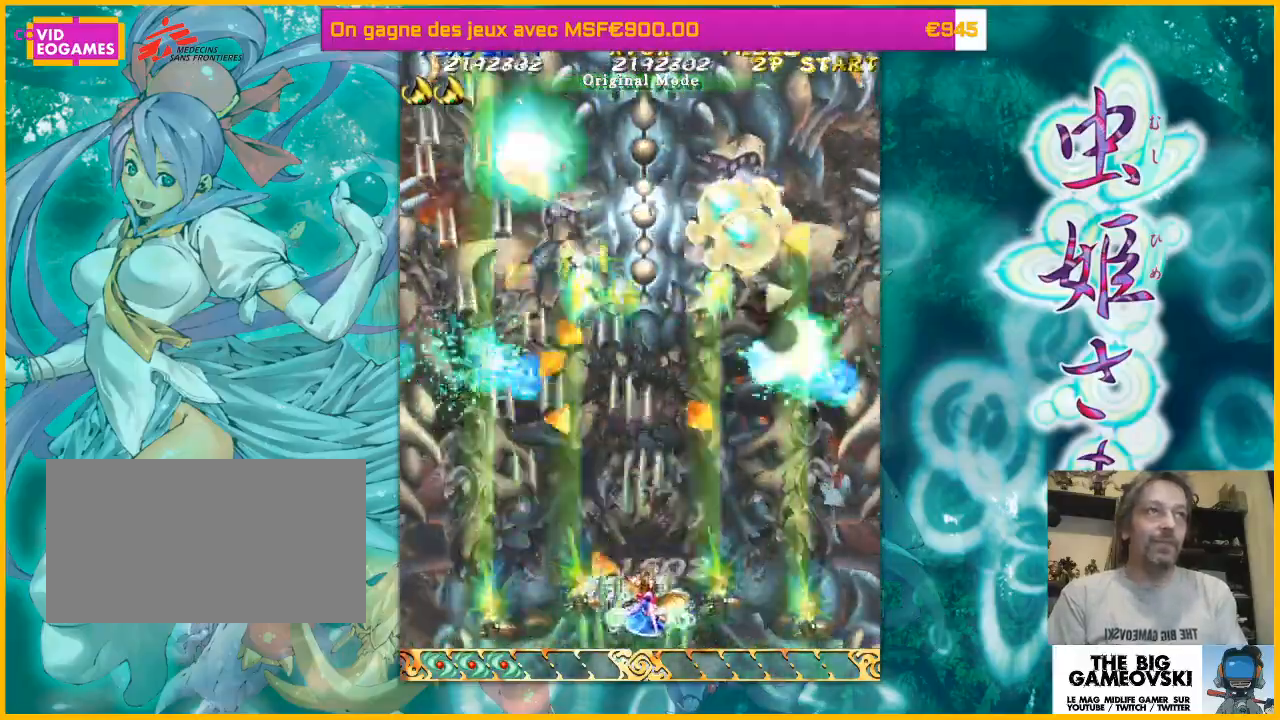
{"dt_ms": 500, "buttons": [], "left_stick": "left", "events": [[333, "left_stick", "up"], [433, "left_stick", "left"]]}
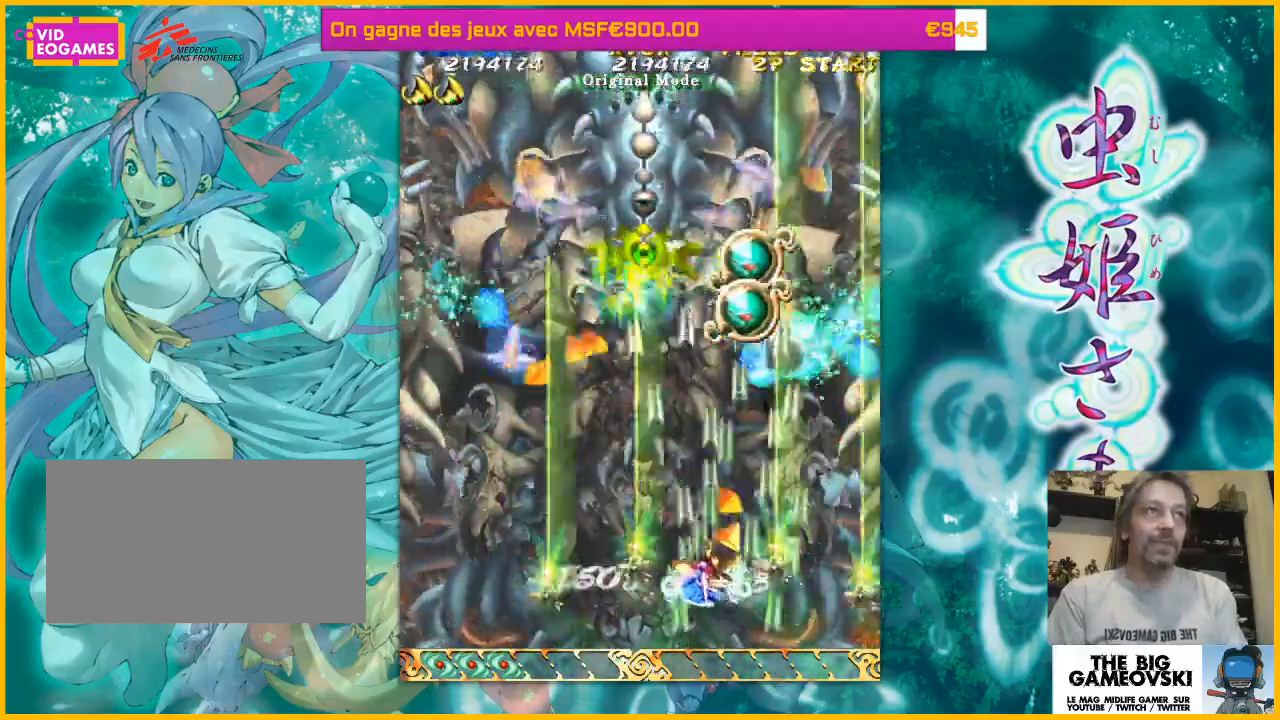
{"dt_ms": 500, "buttons": [], "left_stick": "down-left", "events": [[267, "left_stick", "down-left"]]}